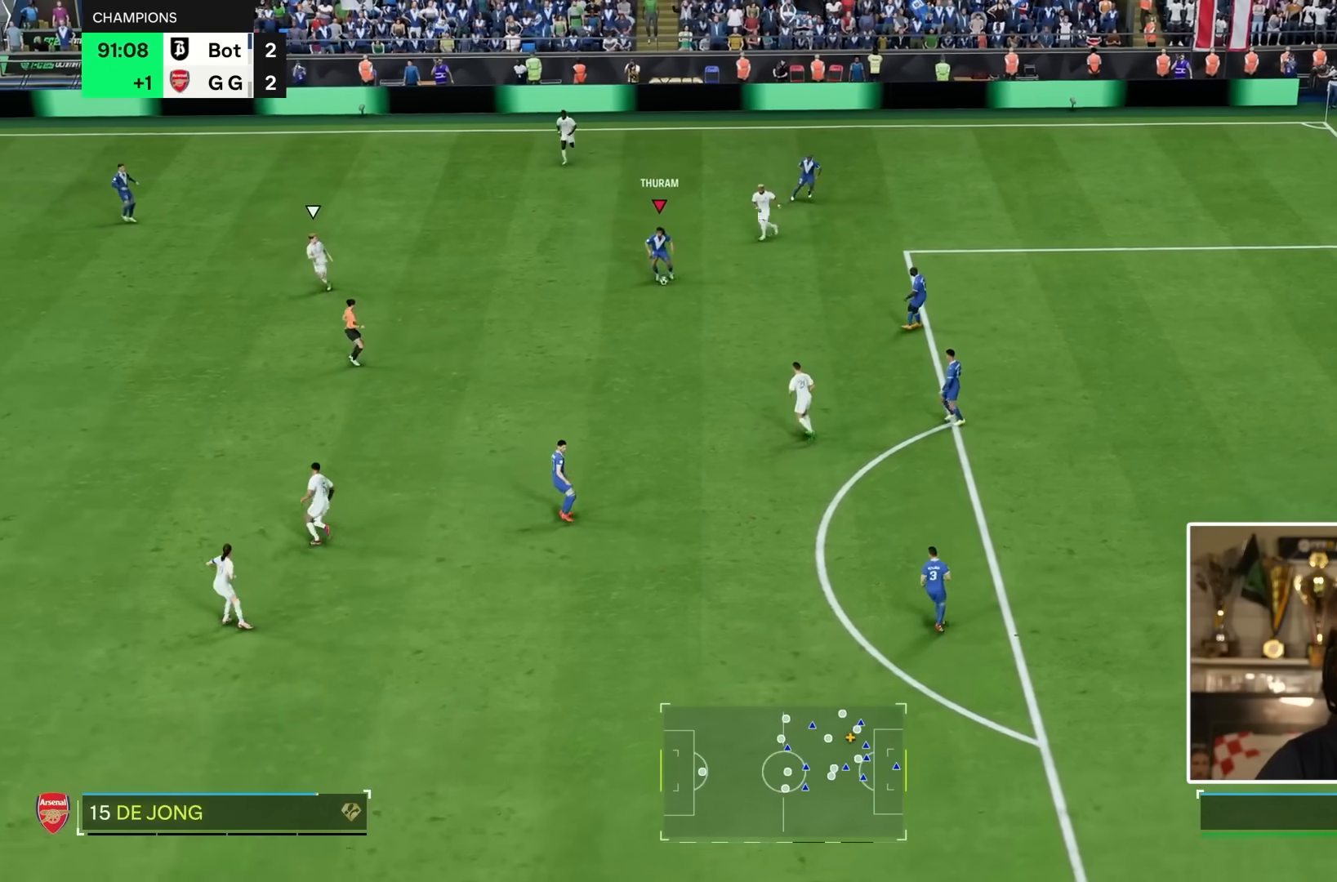
Gameplay with a controller (PlayStation layout); each line is a JSON object with the inputs held at the frame after it (dt_ms = milliseconds from this image to that frame). "events" lists button and stick changes between this image and that frame as [ms after this image, input, new state], when the widget could be followed in between. Not read: L3 R3.
{"dt_ms": 500, "buttons": ["R1"], "left_stick": "down-left", "right_stick": "center"}
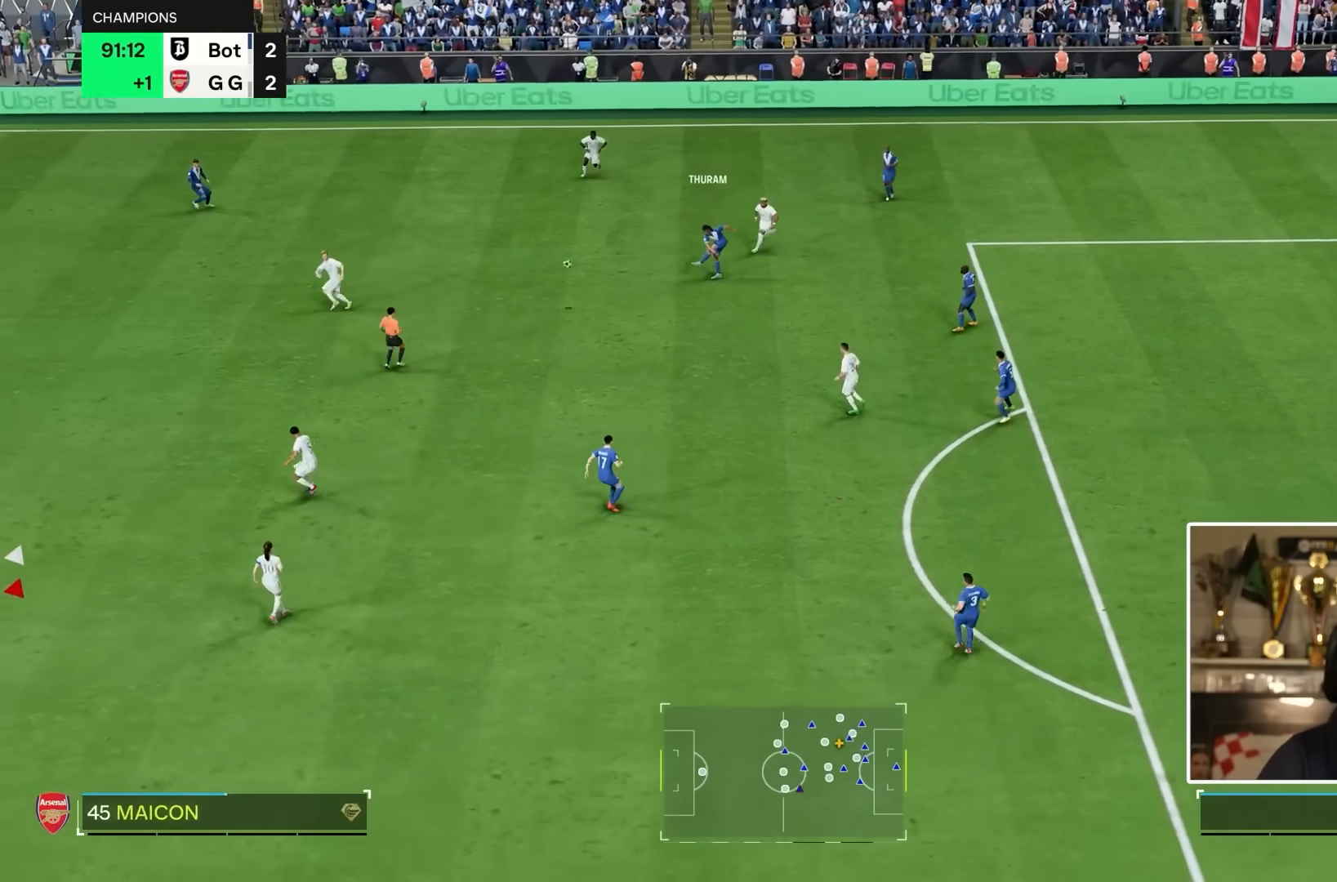
{"dt_ms": 500, "buttons": ["L2"], "left_stick": "up-right", "right_stick": "center", "events": [[17, "R2", "down"], [83, "R2", "up"], [317, "R1", "up"], [367, "L2", "down"], [367, "left_stick", "right"], [450, "left_stick", "up-right"]]}
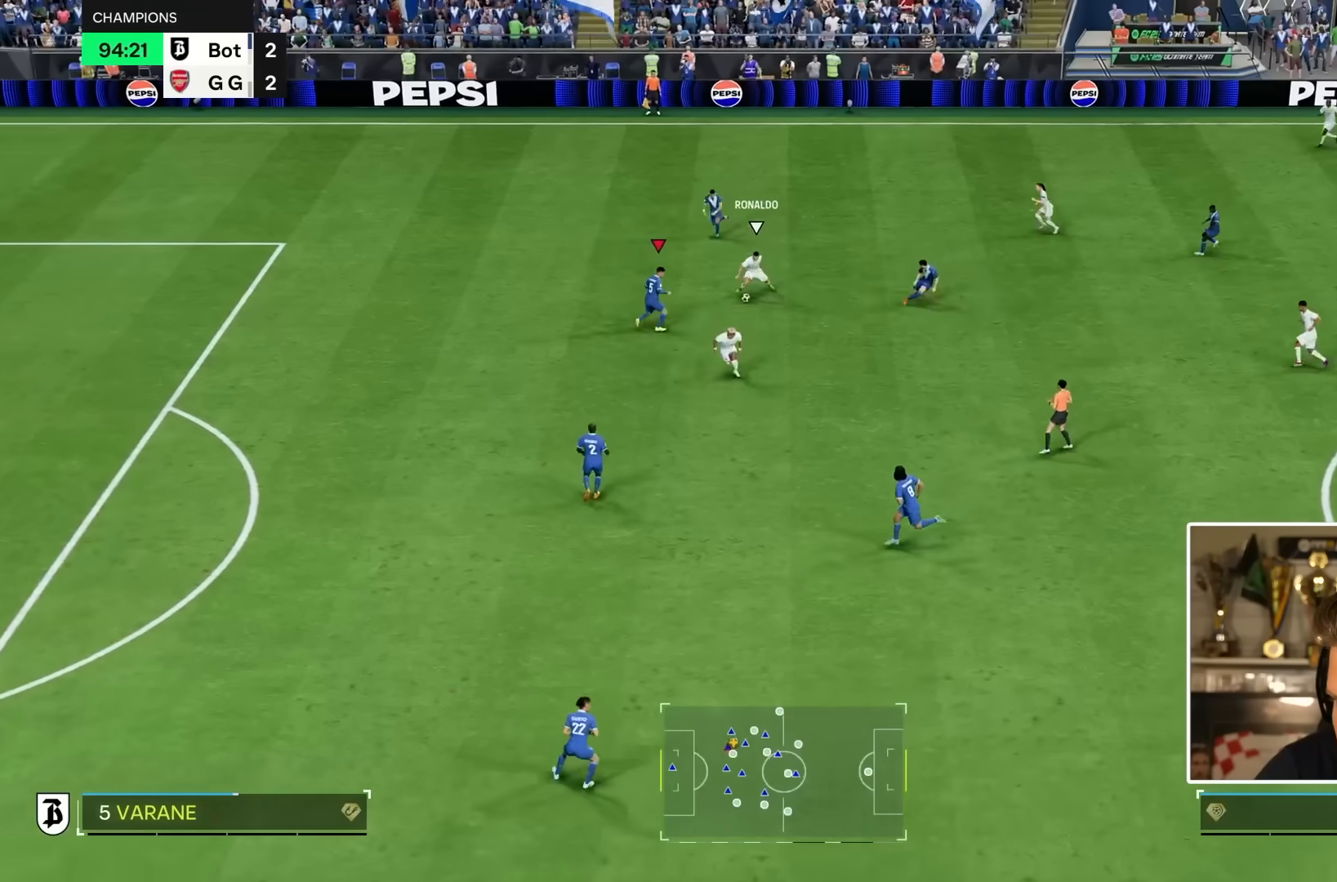
{"dt_ms": 500, "buttons": ["L2", "R2"], "left_stick": "left", "right_stick": "center", "events": [[83, "left_stick", "up-left"], [217, "left_stick", "left"], [433, "R2", "down"]]}
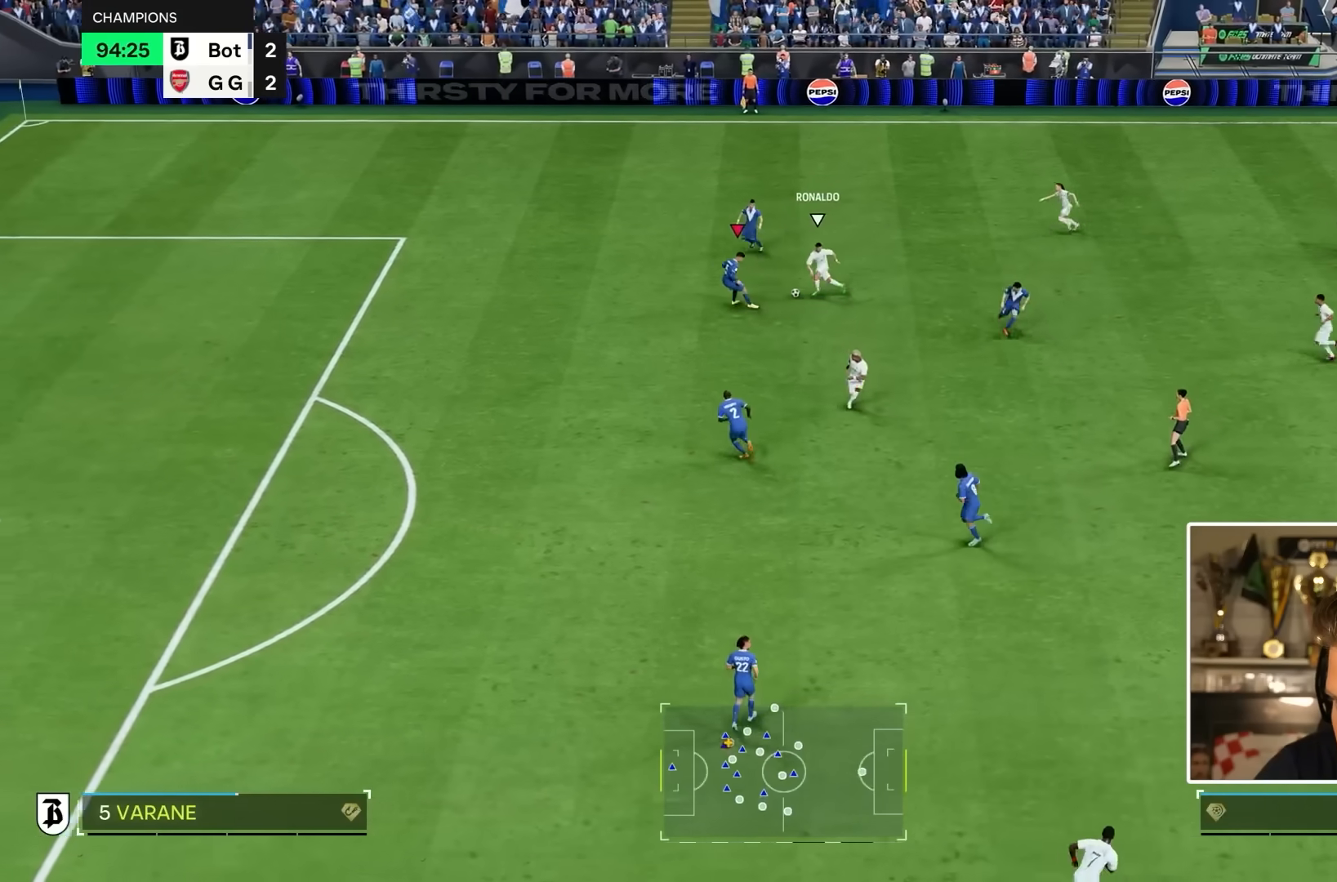
{"dt_ms": 500, "buttons": ["CIRCLE", "L2"], "left_stick": "right", "right_stick": "center", "events": [[17, "L2", "up"], [267, "R2", "up"], [267, "left_stick", "up-right"], [283, "L2", "down"], [367, "CIRCLE", "down"], [367, "left_stick", "right"]]}
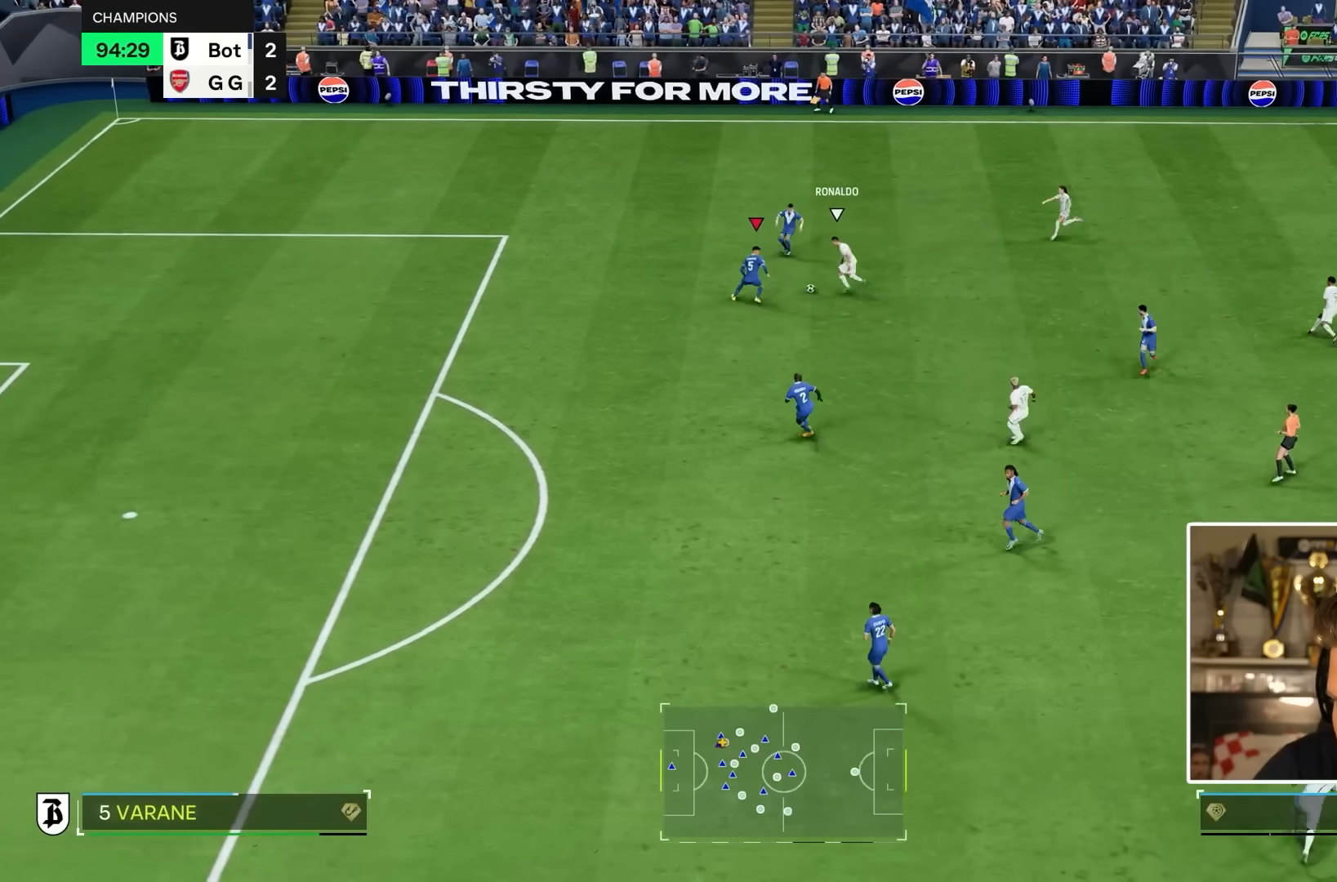
{"dt_ms": 500, "buttons": ["L2", "R1", "R2"], "left_stick": "up-left", "right_stick": "center", "events": [[100, "CIRCLE", "up"], [233, "R1", "down"], [300, "left_stick", "up-right"], [467, "left_stick", "up-left"], [483, "R2", "down"]]}
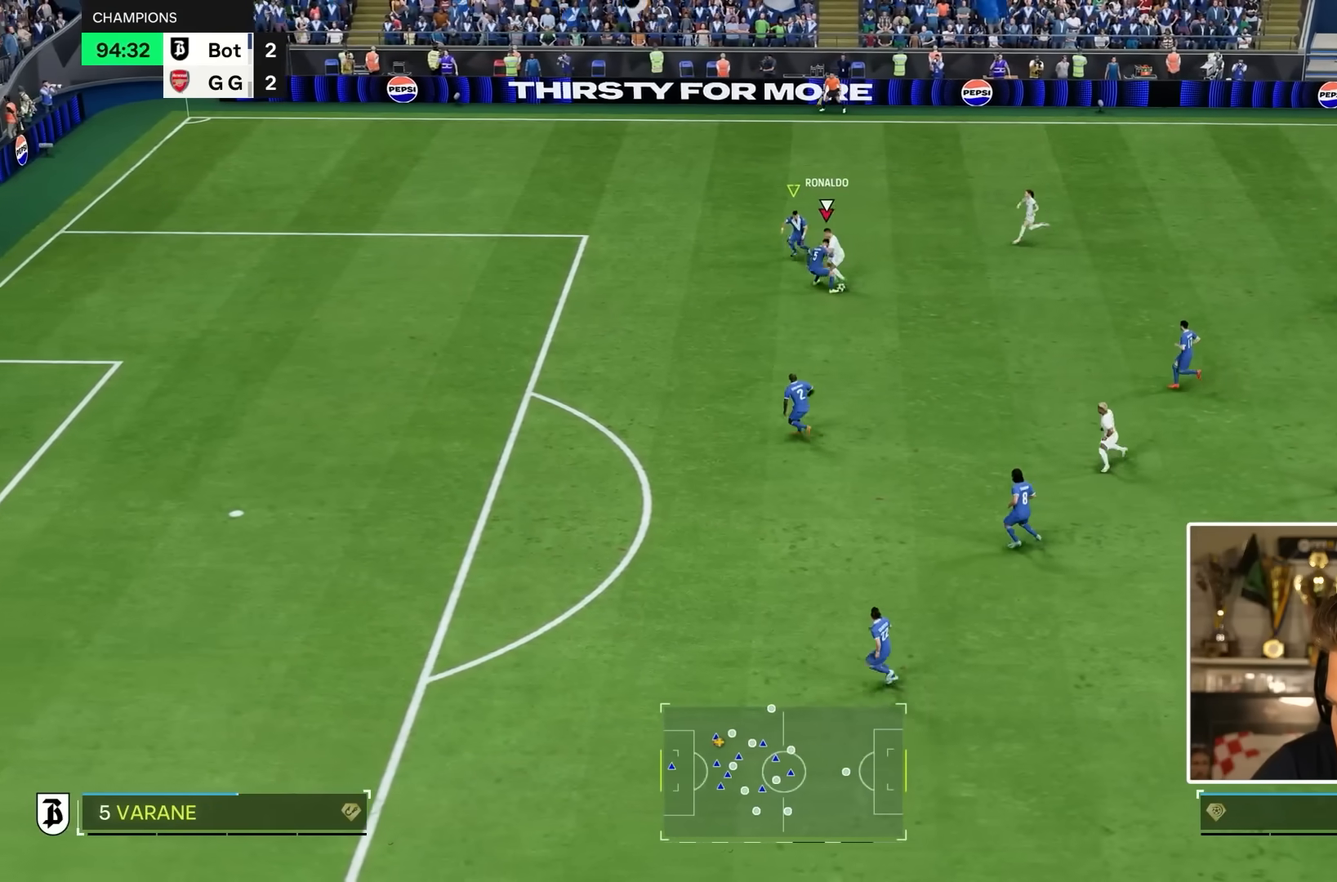
{"dt_ms": 500, "buttons": ["R2"], "left_stick": "down-right", "right_stick": "center", "events": [[250, "L2", "up"], [300, "left_stick", "down-left"], [433, "R1", "up"], [433, "left_stick", "down-right"]]}
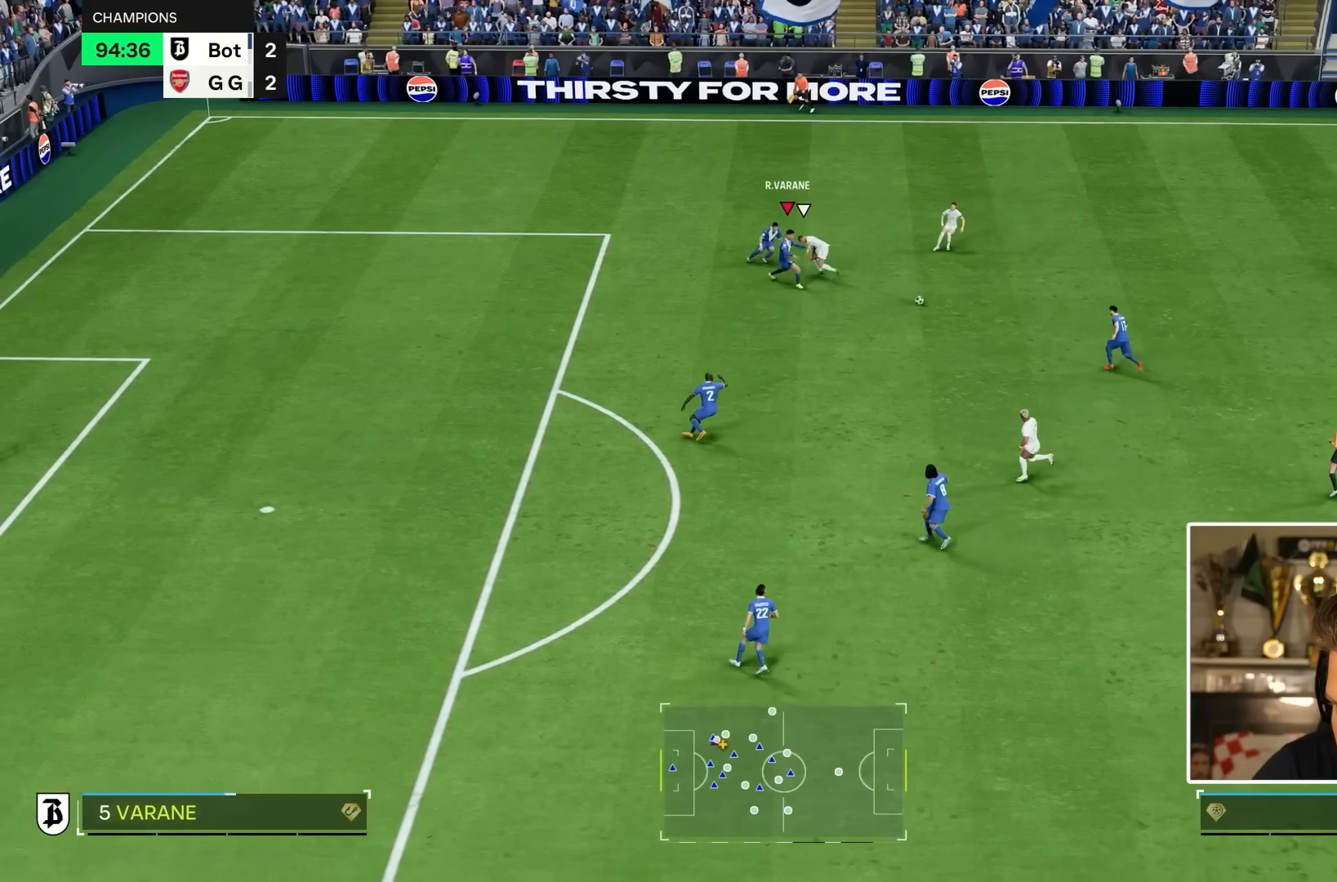
{"dt_ms": 500, "buttons": [], "left_stick": "up-right", "right_stick": "center", "events": [[250, "L1", "down"], [283, "R2", "up"], [283, "left_stick", "up-right"], [350, "L1", "up"]]}
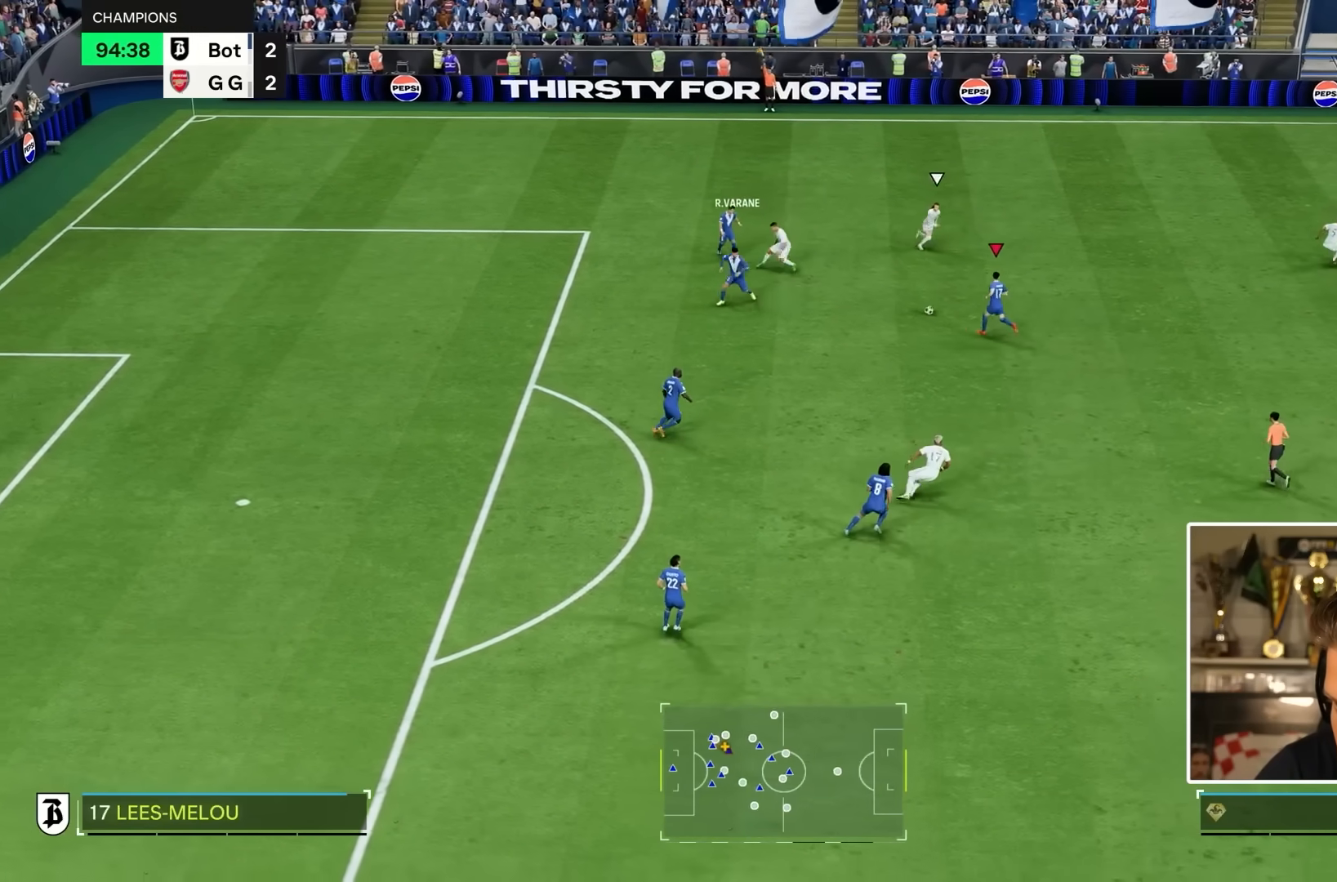
{"dt_ms": 500, "buttons": [], "left_stick": "right", "right_stick": "center", "events": [[50, "left_stick", "right"]]}
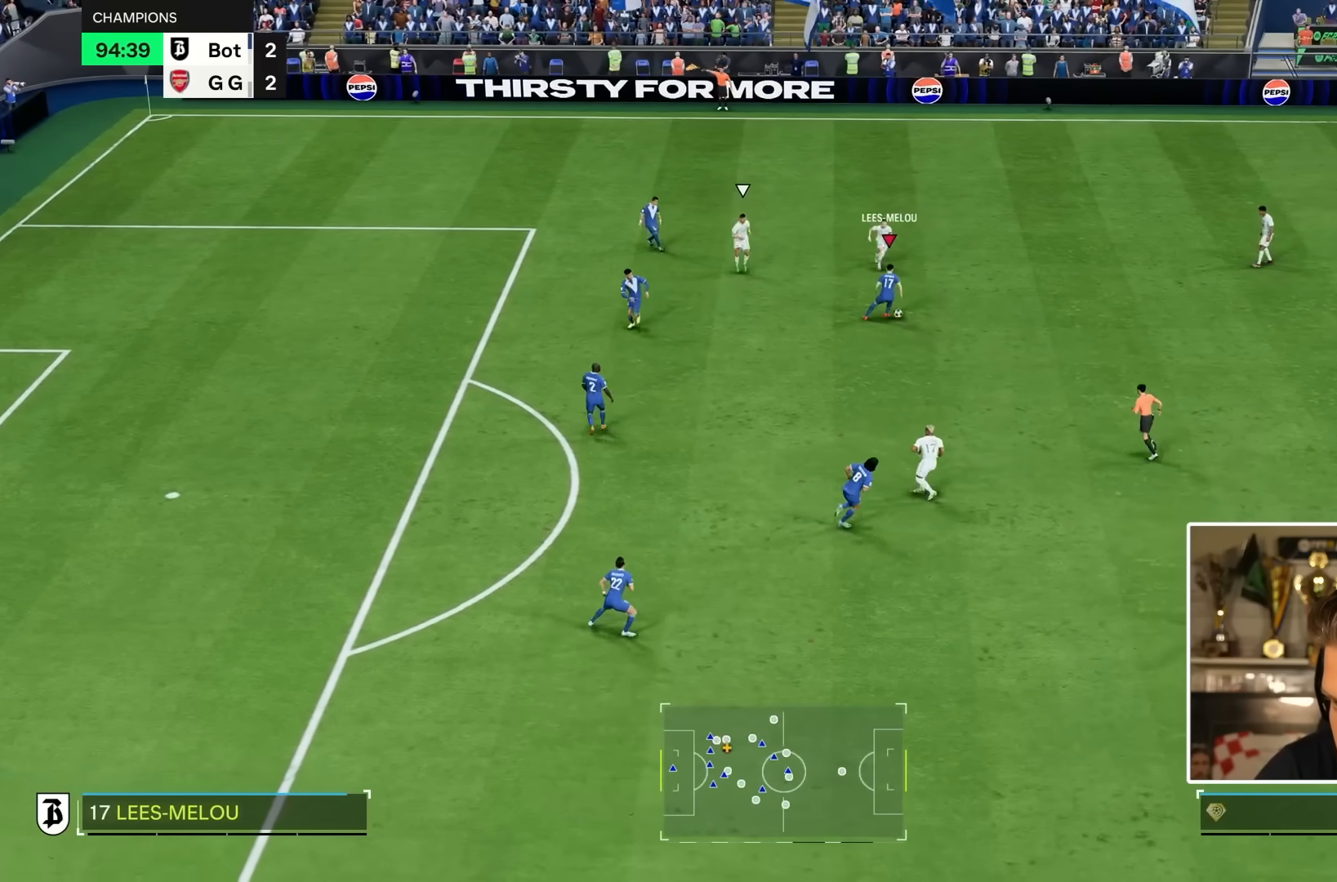
{"dt_ms": 500, "buttons": ["R1", "R2"], "left_stick": "down-right", "right_stick": "center", "events": [[217, "left_stick", "down-right"], [483, "R1", "down"], [483, "R2", "down"]]}
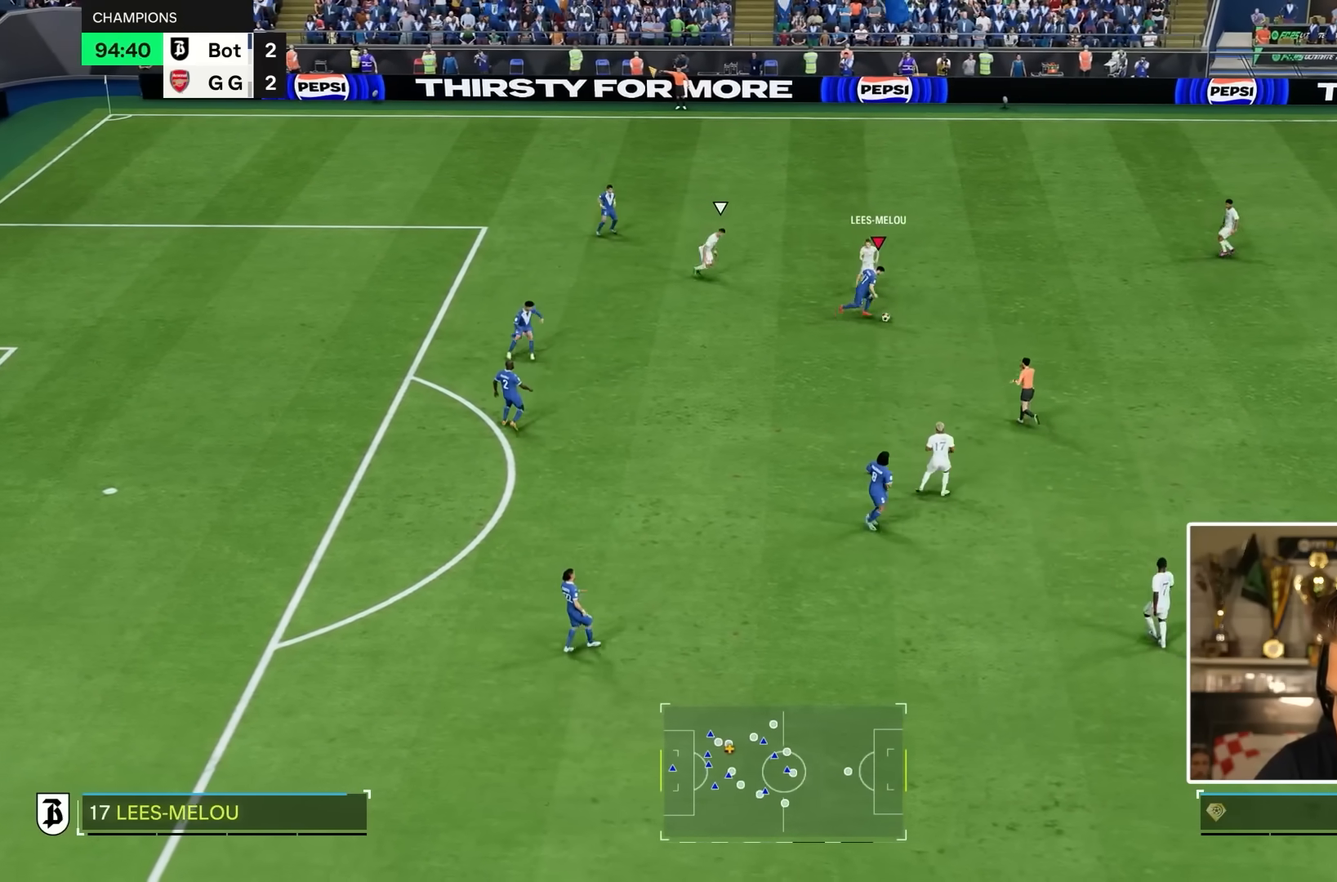
{"dt_ms": 500, "buttons": [], "left_stick": "down-right", "right_stick": "center", "events": [[217, "CROSS", "down"], [350, "CROSS", "up"], [367, "R1", "up"], [367, "R2", "up"]]}
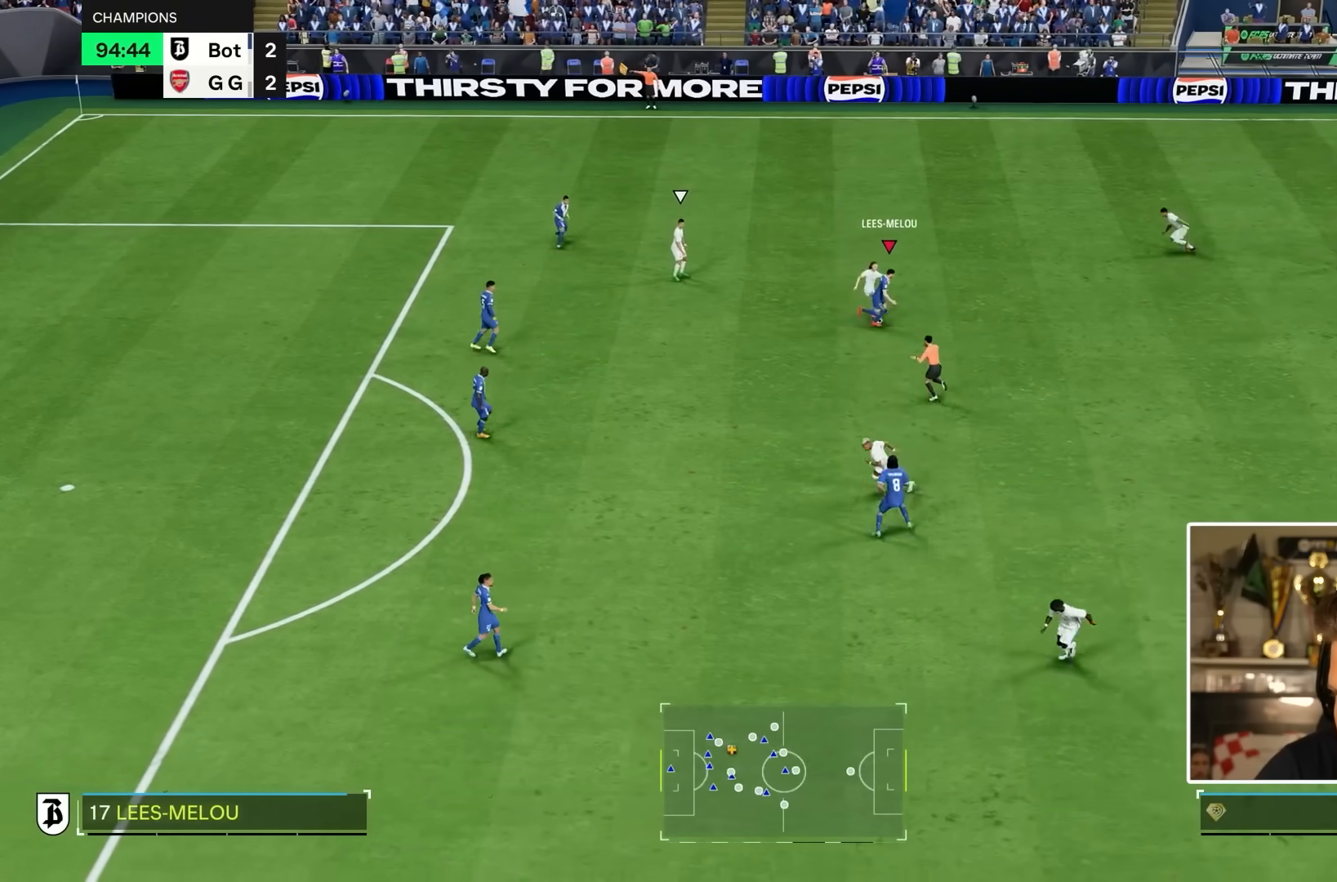
{"dt_ms": 500, "buttons": ["R2"], "left_stick": "center", "right_stick": "center", "events": [[183, "left_stick", "center"], [433, "R2", "down"]]}
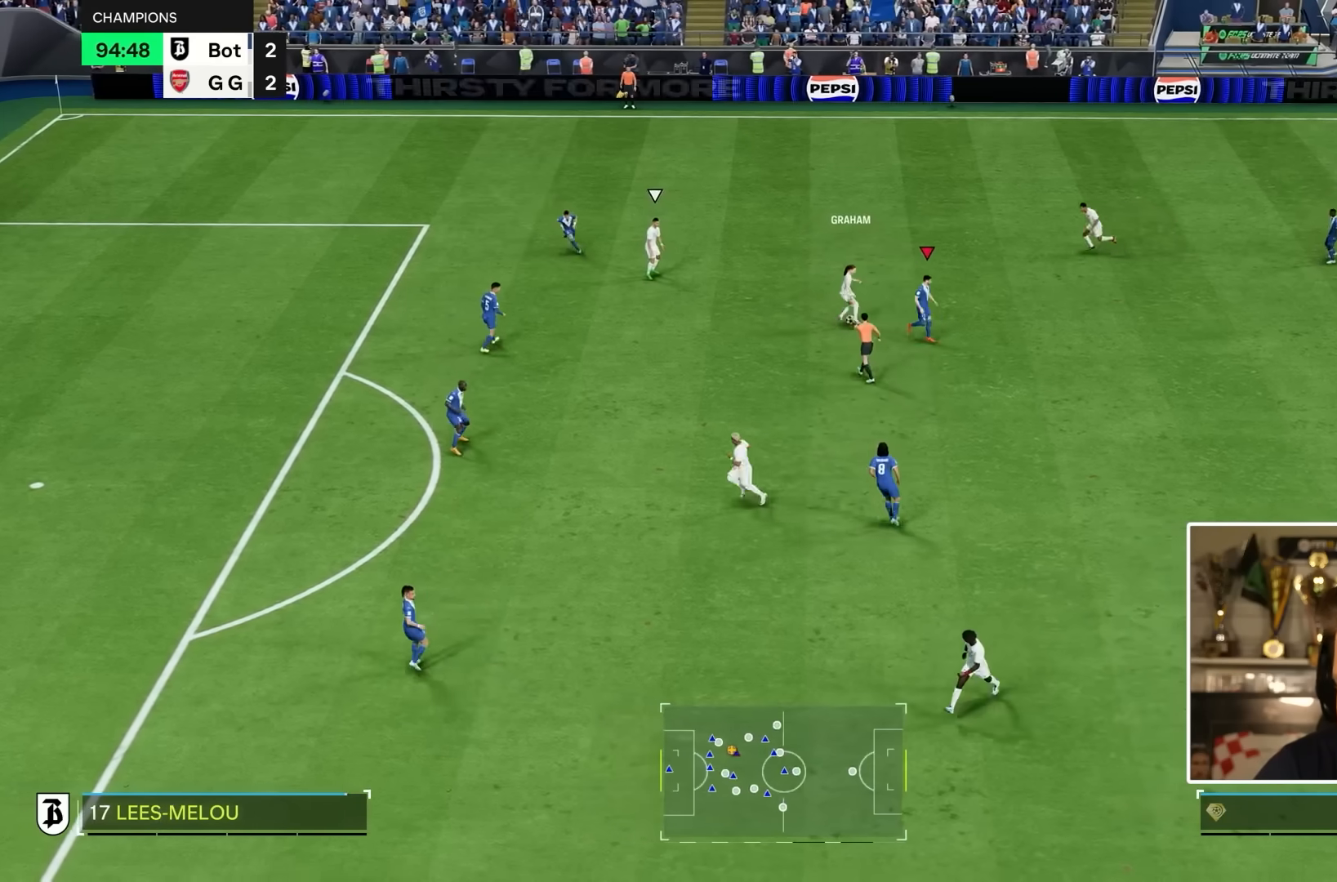
{"dt_ms": 500, "buttons": [], "left_stick": "center", "right_stick": "center", "events": [[67, "R2", "up"], [417, "R2", "down"], [467, "R2", "up"]]}
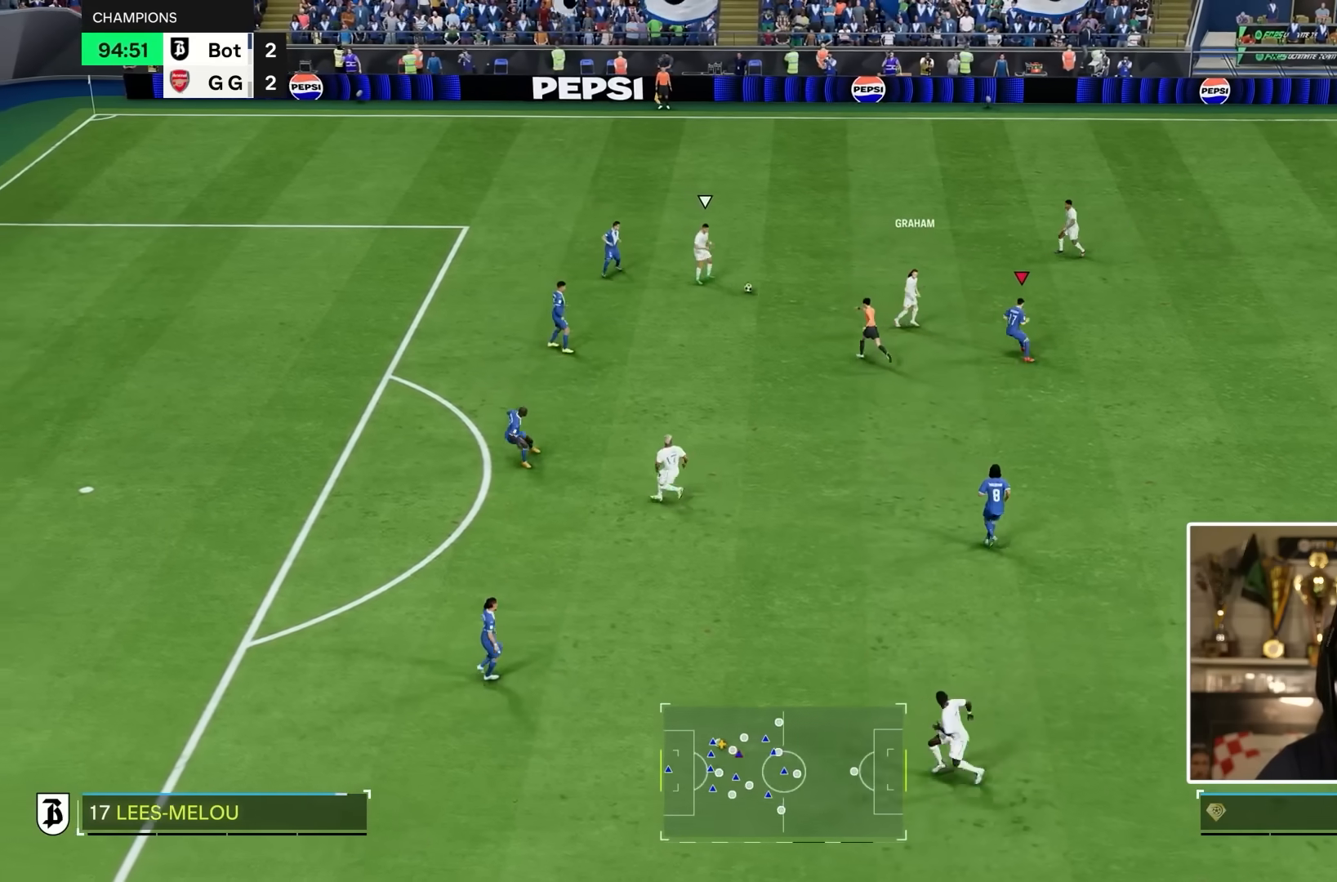
{"dt_ms": 500, "buttons": [], "left_stick": "center", "right_stick": "center", "events": []}
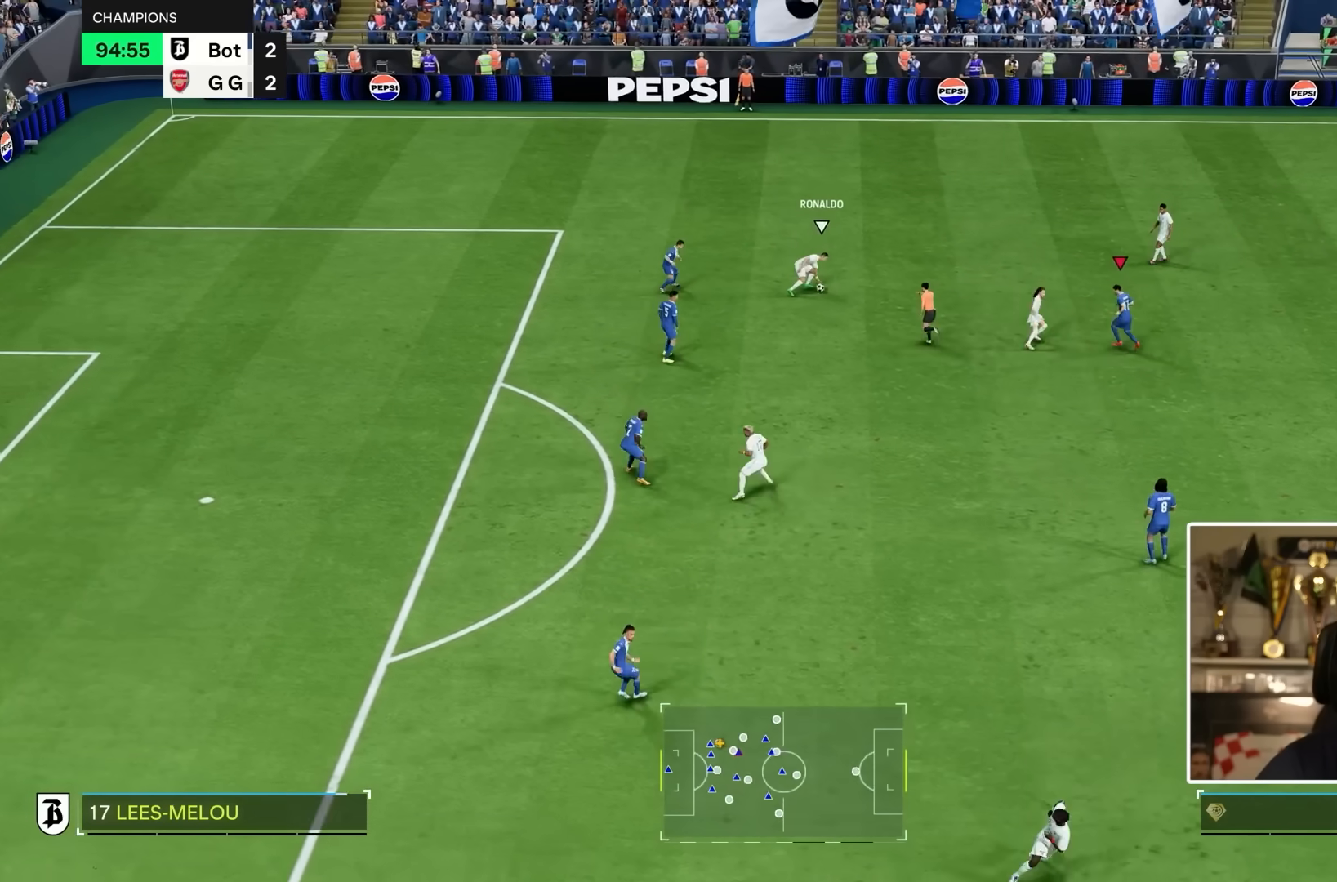
{"dt_ms": 500, "buttons": [], "left_stick": "left", "right_stick": "center", "events": [[317, "left_stick", "left"]]}
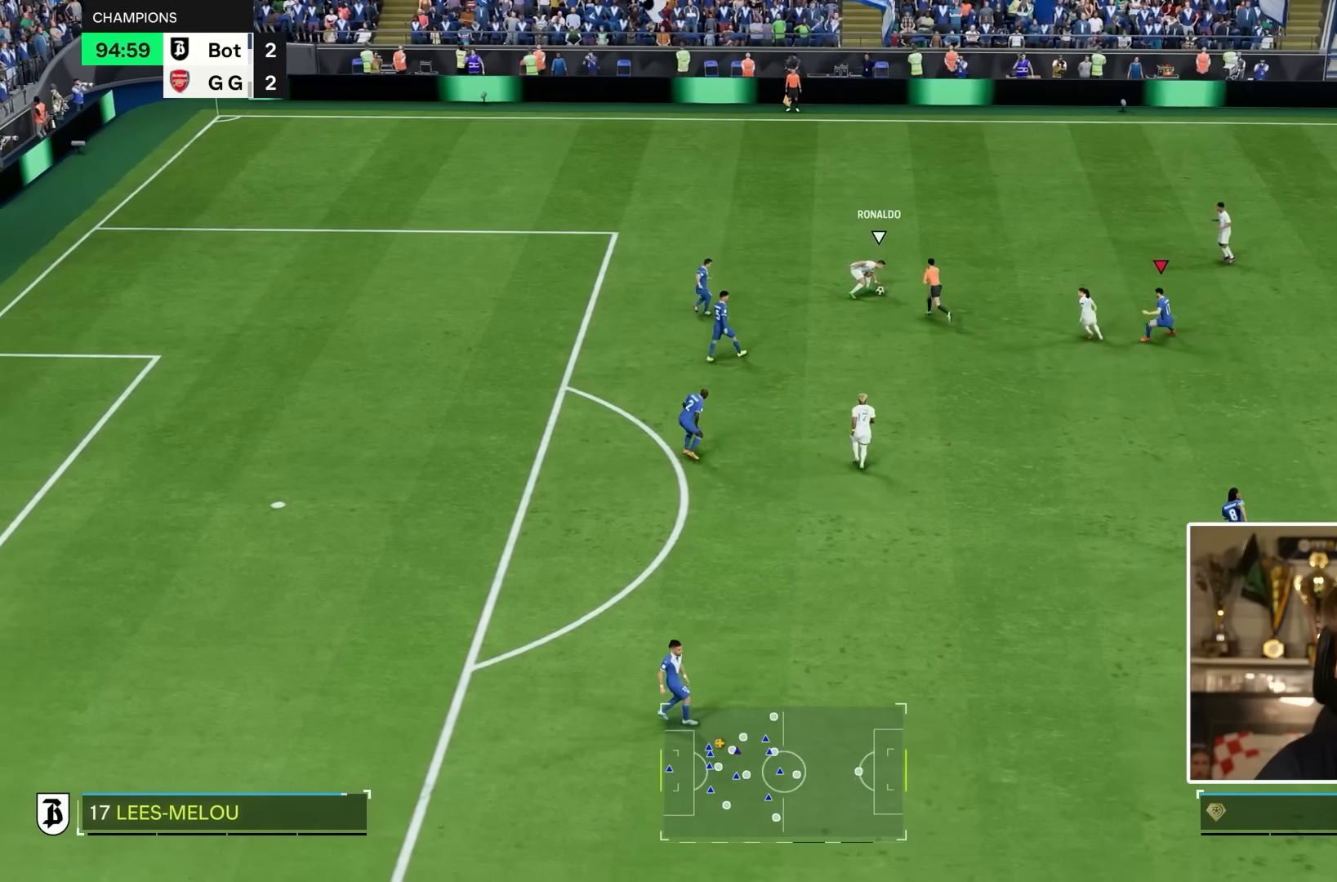
{"dt_ms": 500, "buttons": ["R2"], "left_stick": "left", "right_stick": "center", "events": [[117, "left_stick", "down-left"], [183, "R2", "down"], [383, "left_stick", "left"]]}
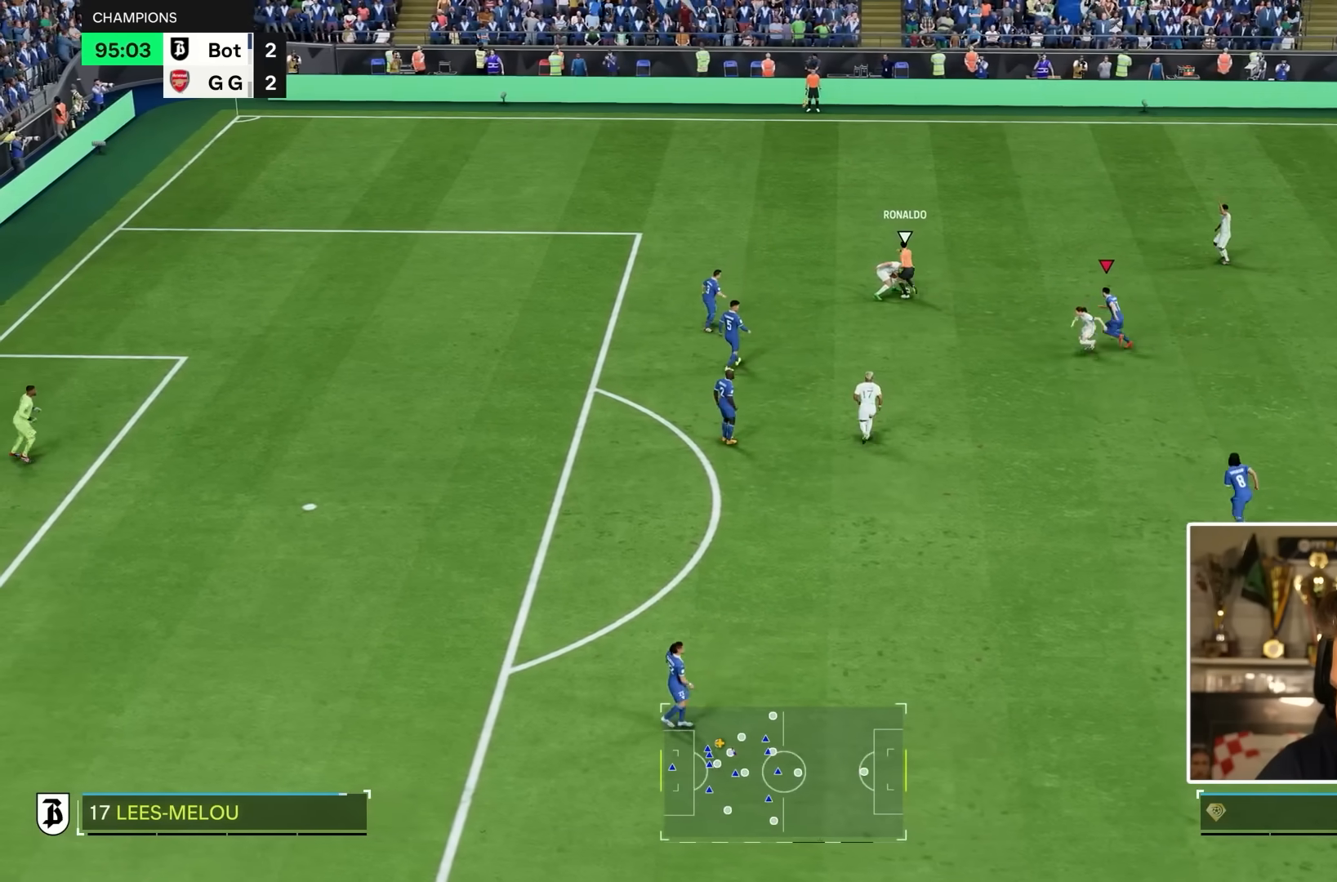
{"dt_ms": 500, "buttons": ["R2"], "left_stick": "down-left", "right_stick": "center", "events": [[450, "left_stick", "down-left"]]}
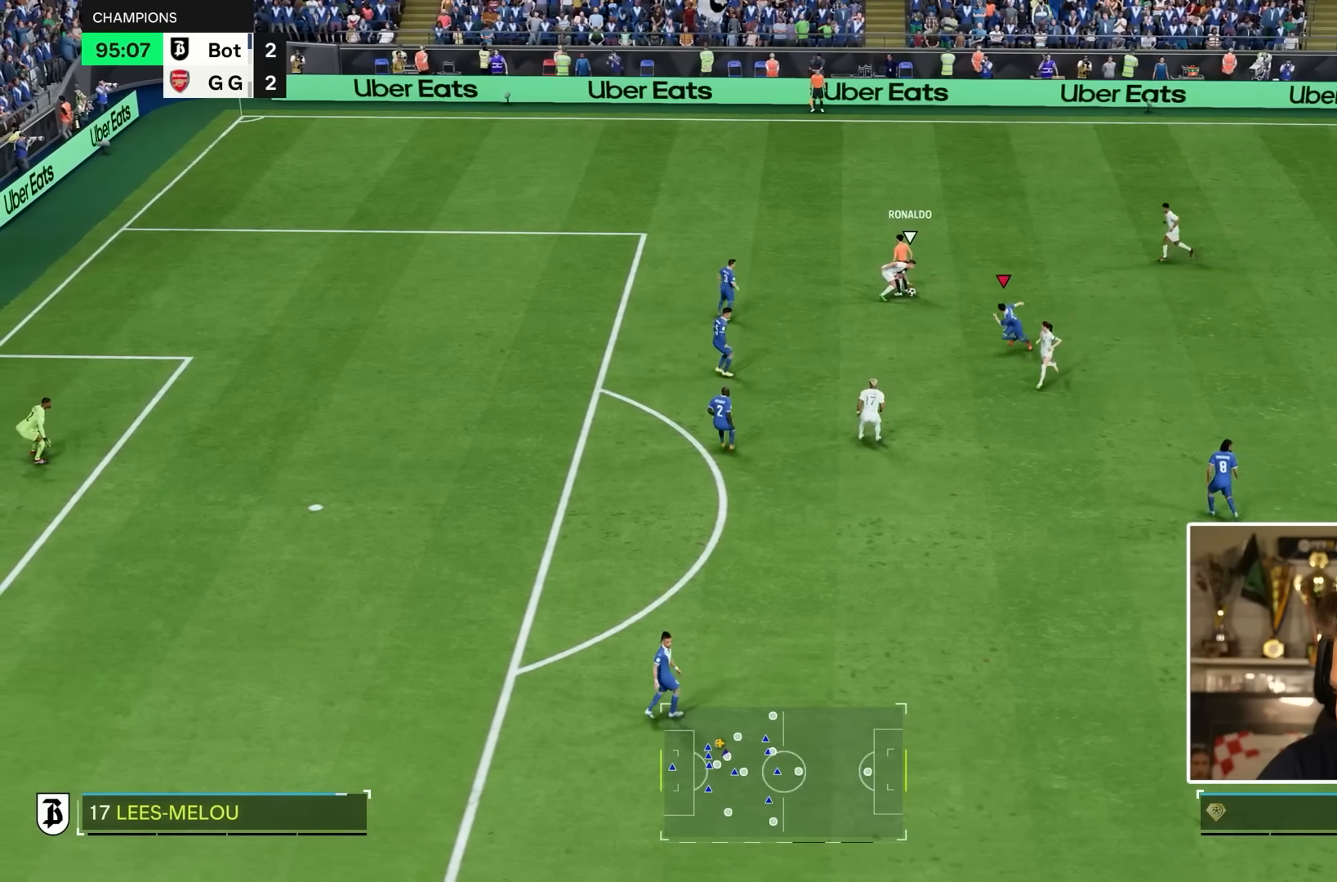
{"dt_ms": 500, "buttons": ["L2"], "left_stick": "center", "right_stick": "center", "events": [[150, "L2", "down"], [150, "R2", "up"], [150, "left_stick", "center"], [167, "CROSS", "down"], [233, "CROSS", "up"]]}
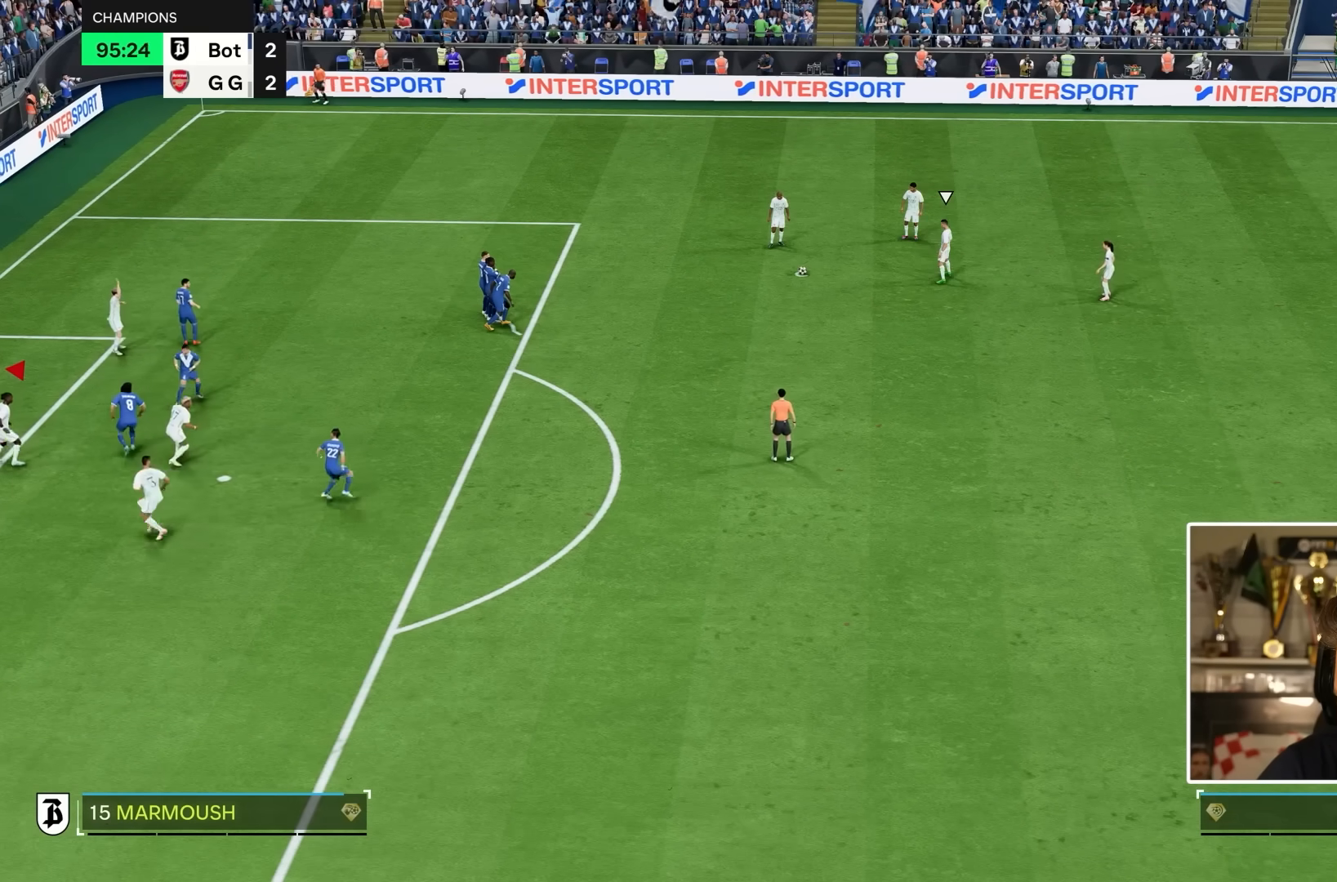
{"dt_ms": 500, "buttons": ["L2"], "left_stick": "center", "right_stick": "center", "events": []}
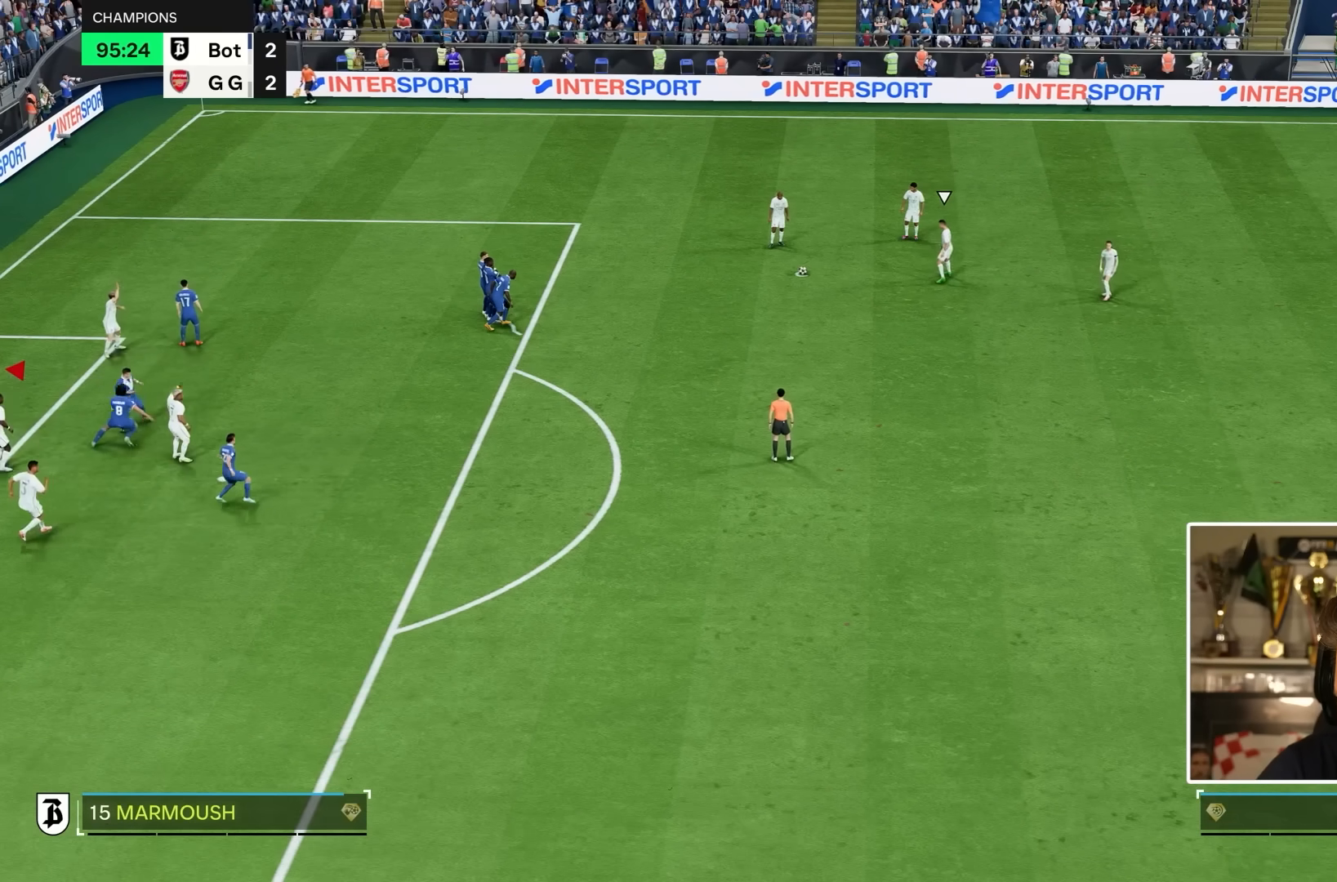
{"dt_ms": 500, "buttons": ["L2"], "left_stick": "center", "right_stick": "center", "events": []}
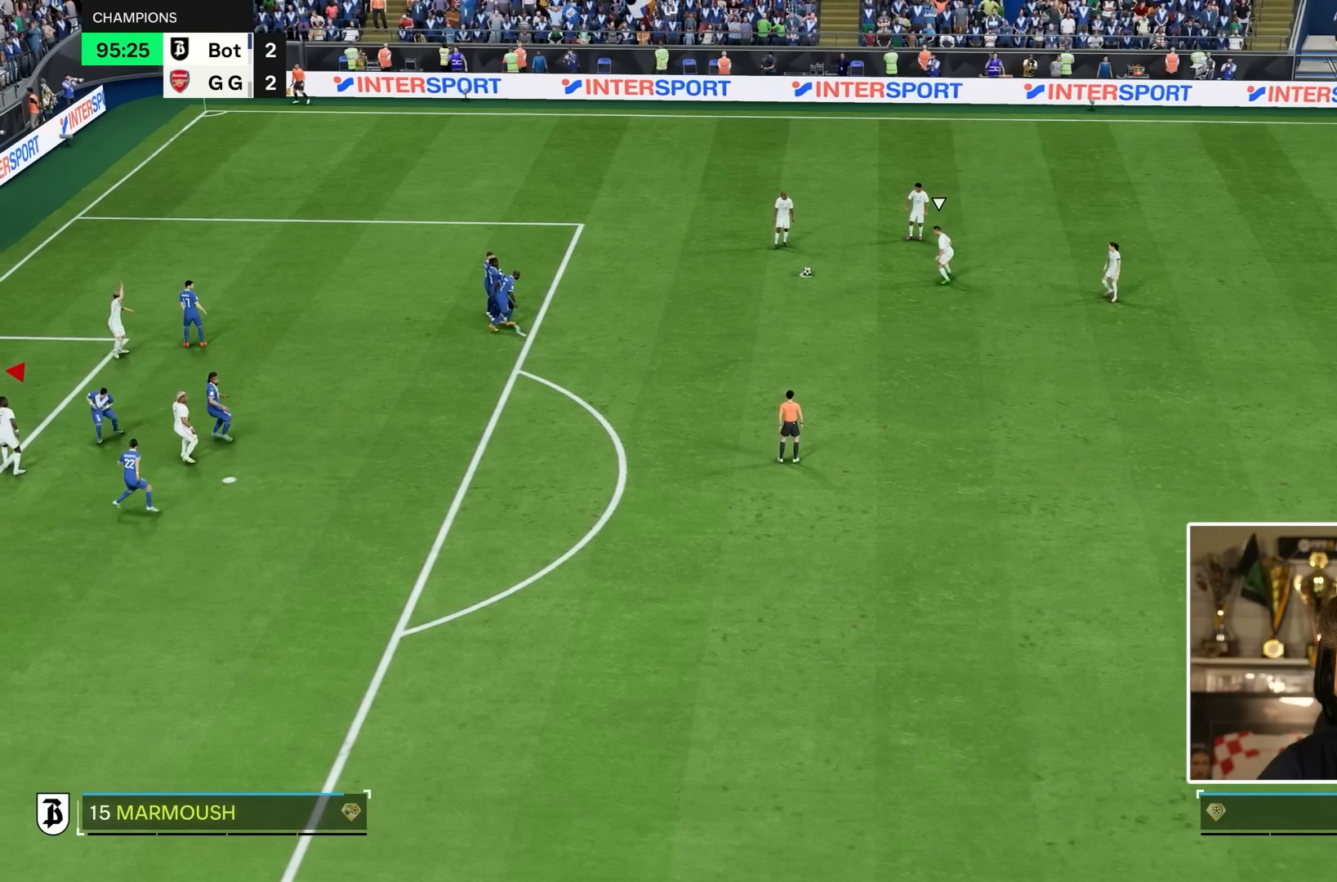
{"dt_ms": 1000, "buttons": ["L2"], "left_stick": "center", "right_stick": "center"}
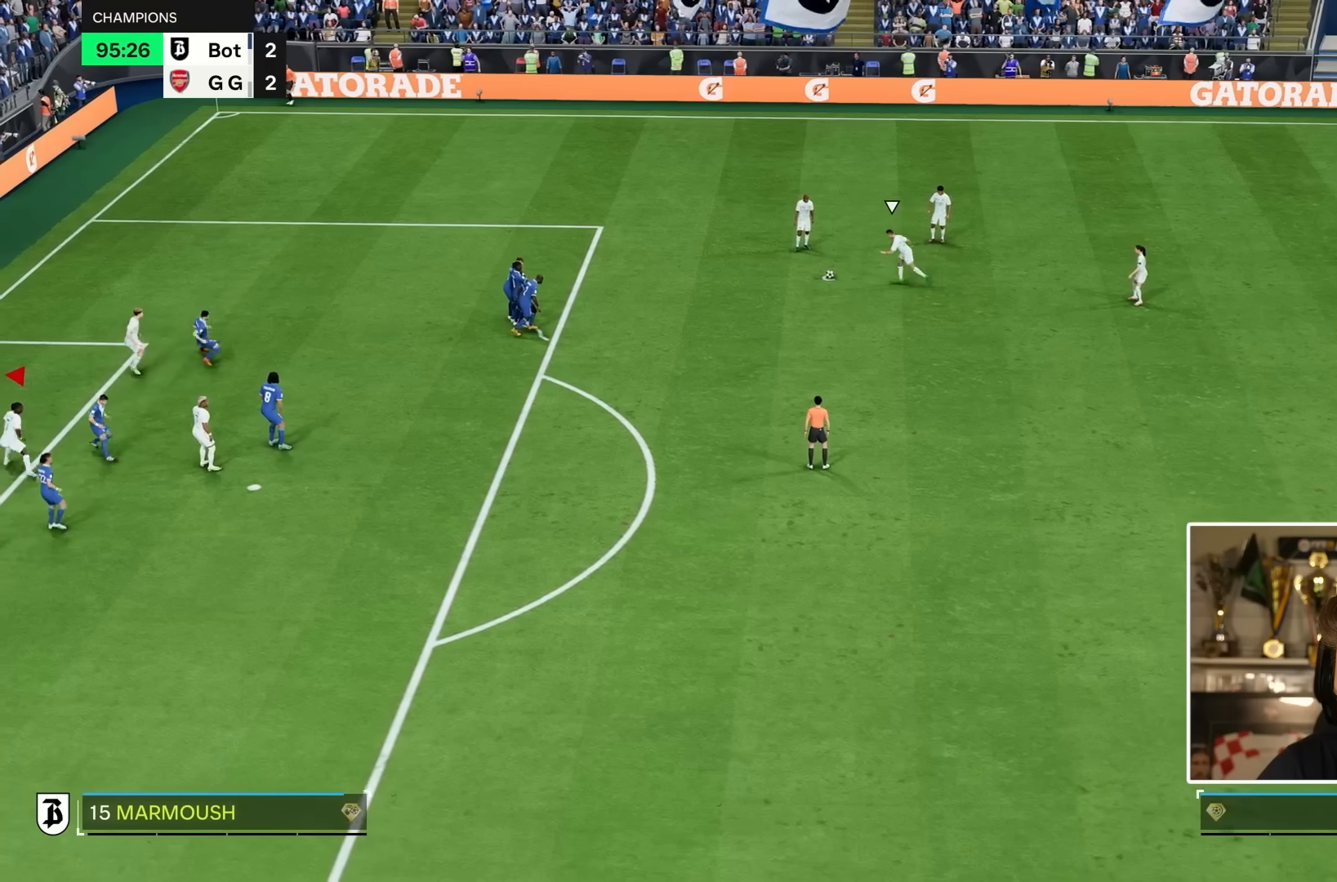
{"dt_ms": 500, "buttons": ["L2"], "left_stick": "left", "right_stick": "center", "events": [[383, "TRIANGLE", "down"], [483, "left_stick", "left"], [500, "TRIANGLE", "up"]]}
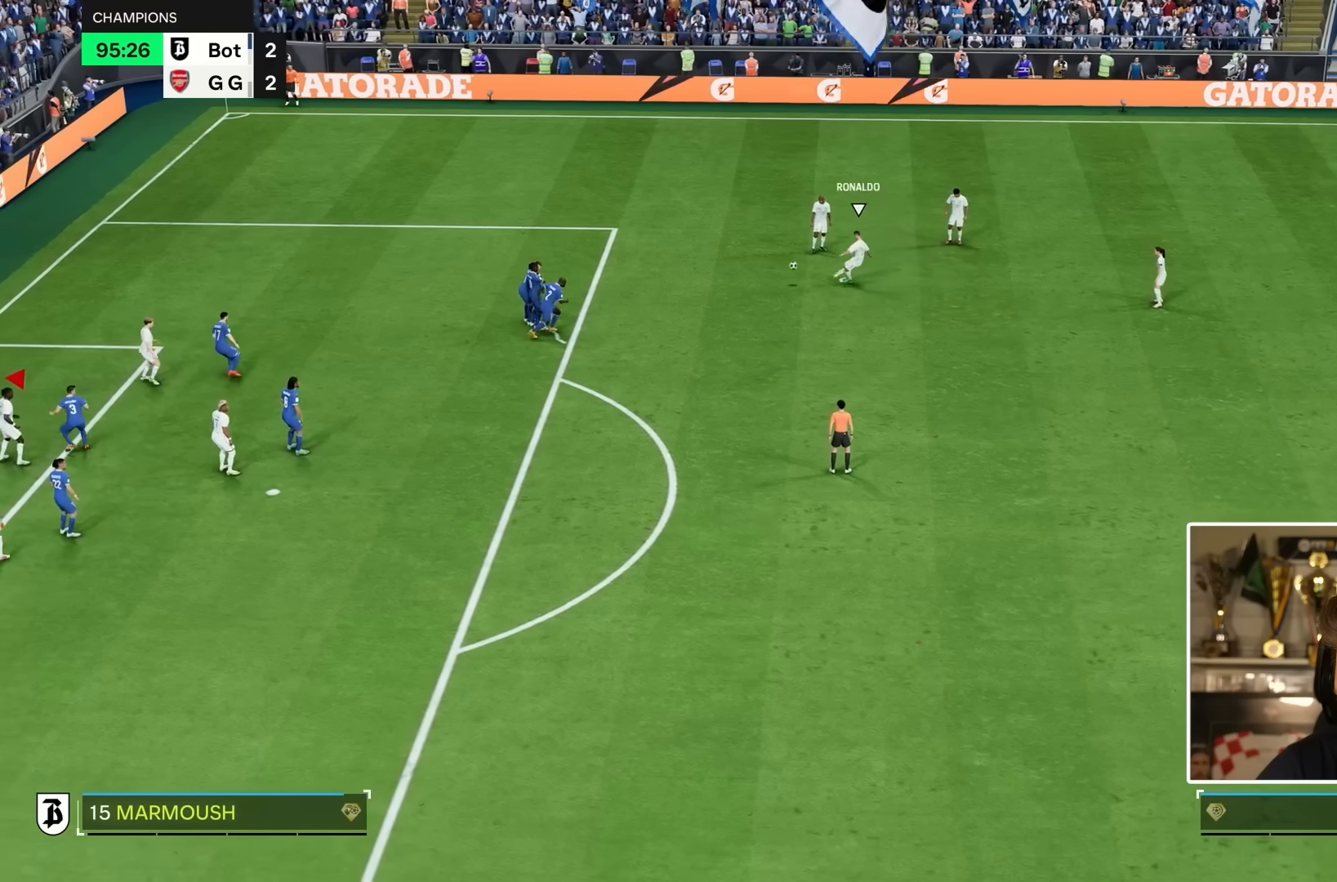
{"dt_ms": 500, "buttons": ["CIRCLE", "L2"], "left_stick": "right", "right_stick": "center", "events": [[117, "CIRCLE", "down"], [183, "left_stick", "up-right"], [217, "CIRCLE", "up"], [283, "CIRCLE", "down"], [350, "CIRCLE", "up"], [417, "CIRCLE", "down"], [450, "left_stick", "right"]]}
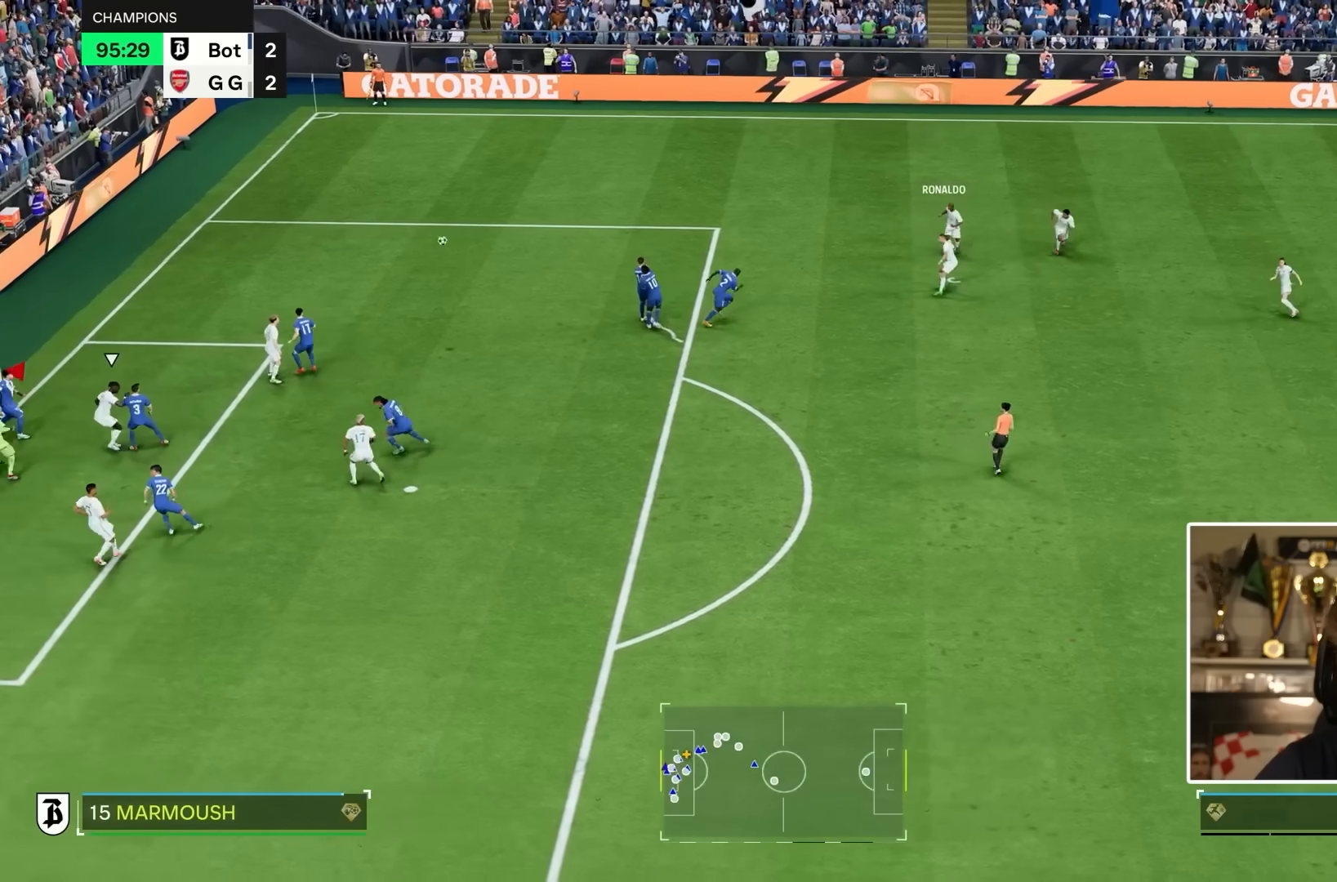
{"dt_ms": 500, "buttons": ["CIRCLE", "L2", "R2"], "left_stick": "right", "right_stick": "center", "events": [[17, "CIRCLE", "up"], [50, "CIRCLE", "down"], [150, "CIRCLE", "up"], [217, "CIRCLE", "down"], [267, "R2", "down"], [283, "CIRCLE", "up"], [350, "CIRCLE", "down"], [450, "CIRCLE", "up"], [483, "CIRCLE", "down"]]}
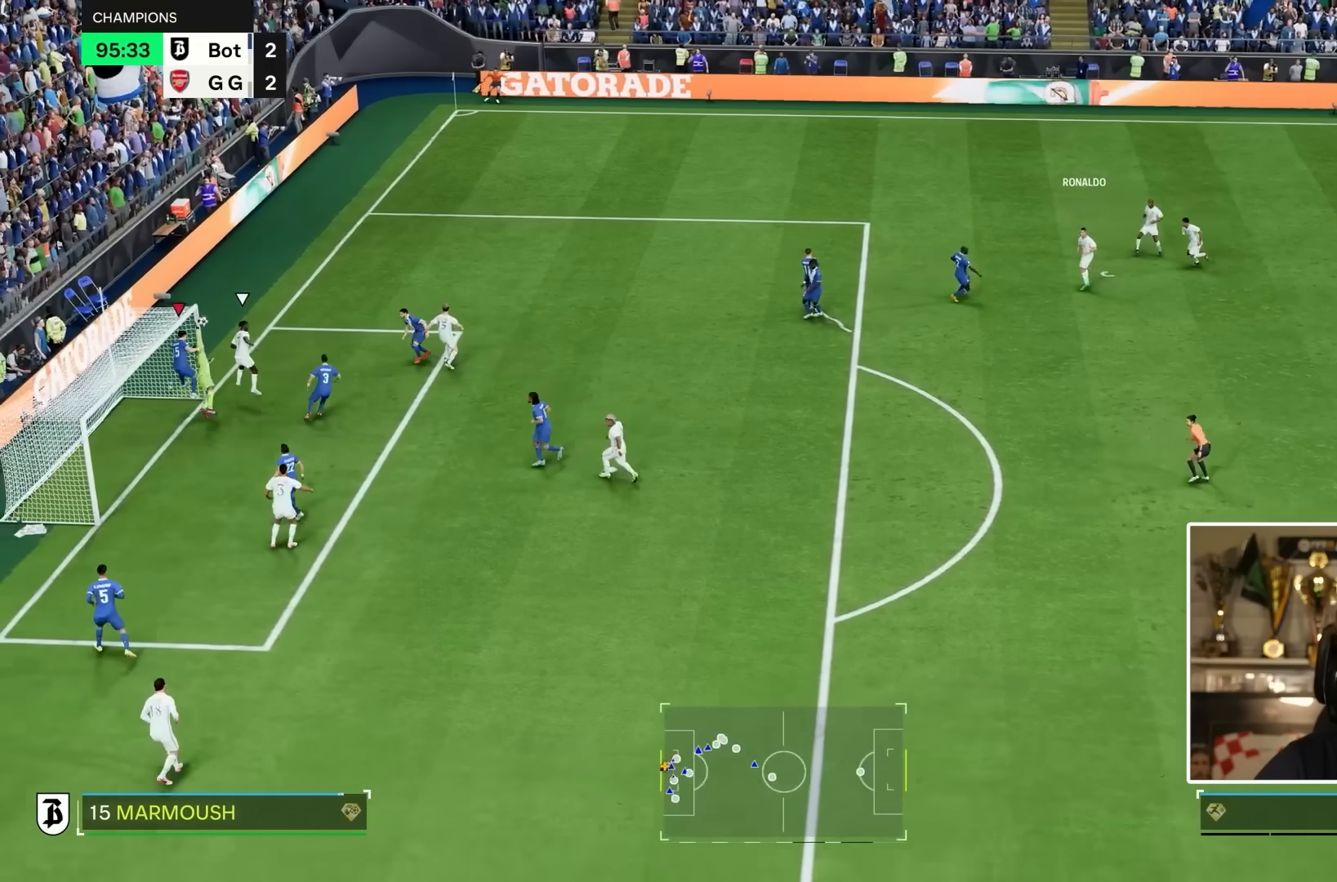
{"dt_ms": 500, "buttons": ["L2", "R2"], "left_stick": "right", "right_stick": "center", "events": [[300, "CIRCLE", "up"]]}
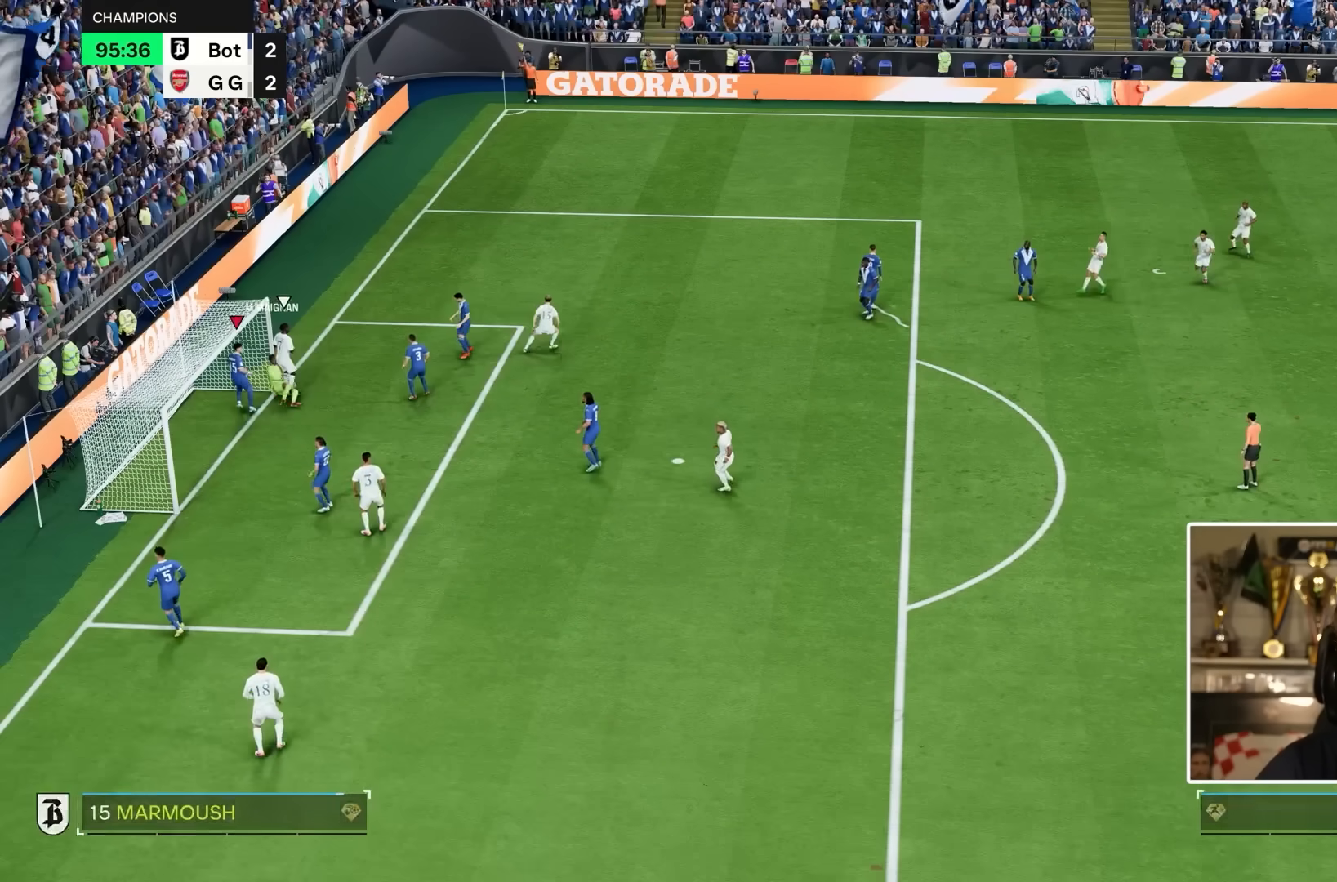
{"dt_ms": 500, "buttons": [], "left_stick": "center", "right_stick": "center", "events": [[83, "L2", "up"], [200, "R2", "up"], [217, "left_stick", "center"]]}